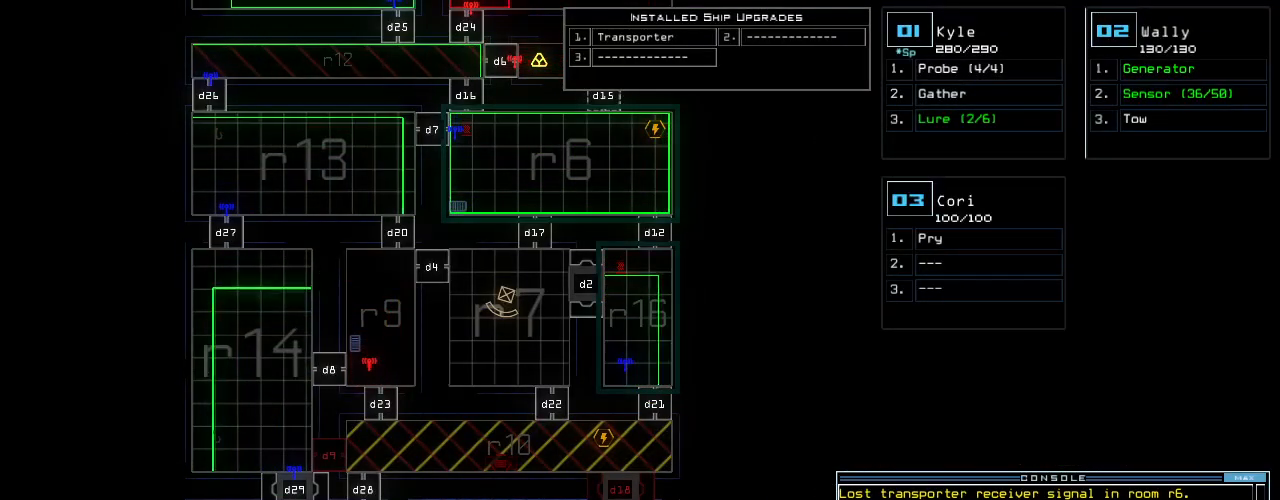
Gameplay with keyboard; each line is a JSON object with the keys held at the frame after it. "events" lists presses ("down") and releases ("up") of ".", "0", "1", "2", "3", "4", "5", "6", "7", "8", "9", "a", "b", "backspace", "c", "caps_lock", "comma", "ctrl_l", "ctrl_r", "d", "down", "e", "equals", "escape", "f", "f11", "f12", "f5", "g", "h", "i", "j", "k", "l", "left", "m", "minus", "n", "o", "p", "q", "quote", "r", "return", "right", "s", "semicolon", "shift_l", "space", "t", "tab", "tilde", "u", "up", "v", "w", "x", "y" and "z" between this image and that frame as [ms after this image, input, new state], when the widget could be followed in between. No other keys are recorded. Mouse input is not recorded. Not read: shift_r.
{"keys": [], "events": [[240, "right", "up"]]}
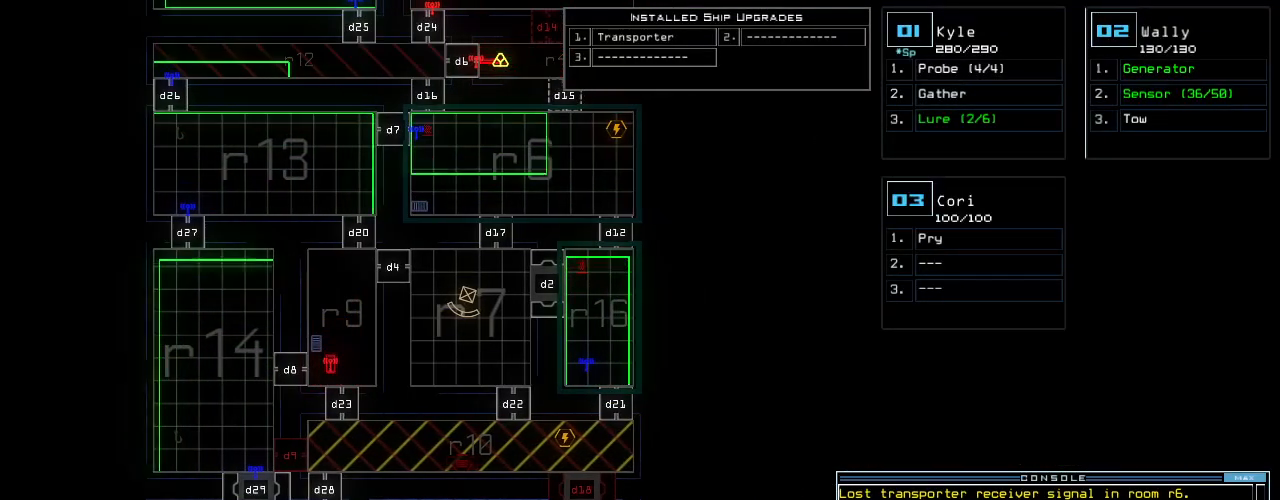
{"keys": ["f"]}
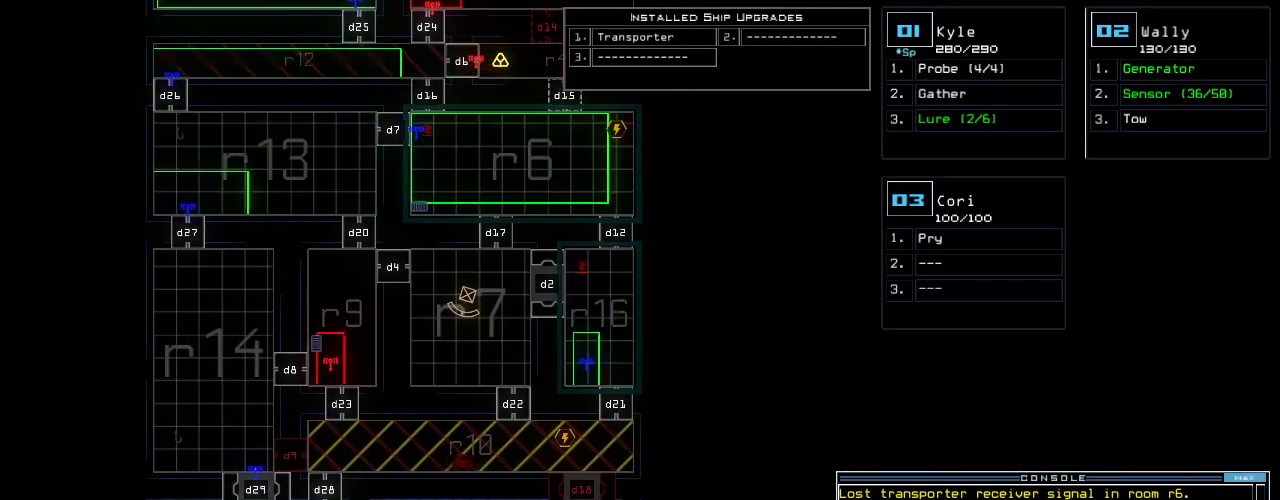
{"keys": []}
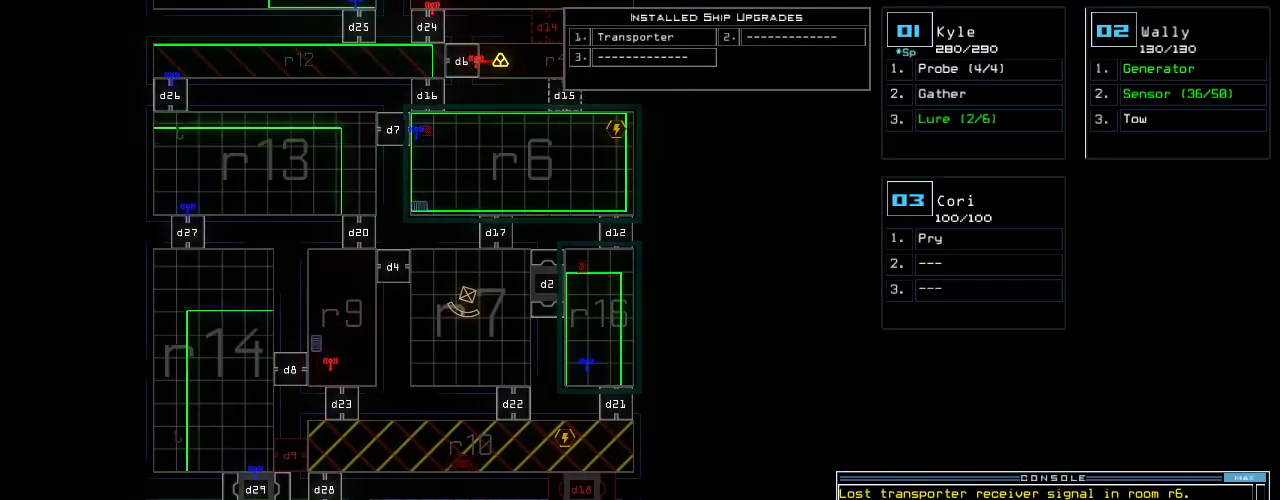
{"keys": [], "events": []}
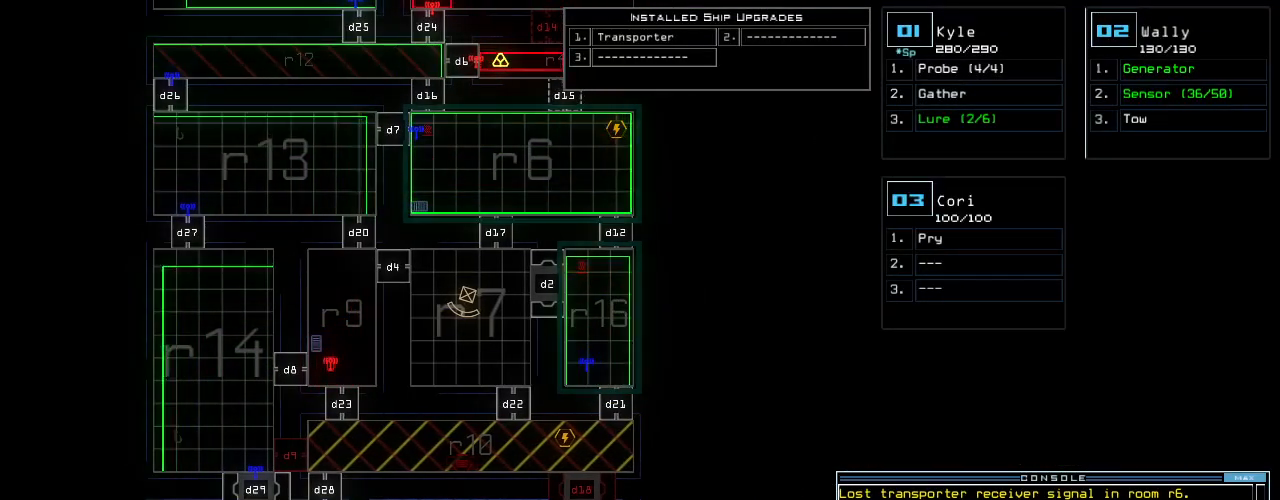
{"keys": ["t"], "events": [[420, "t", "down"]]}
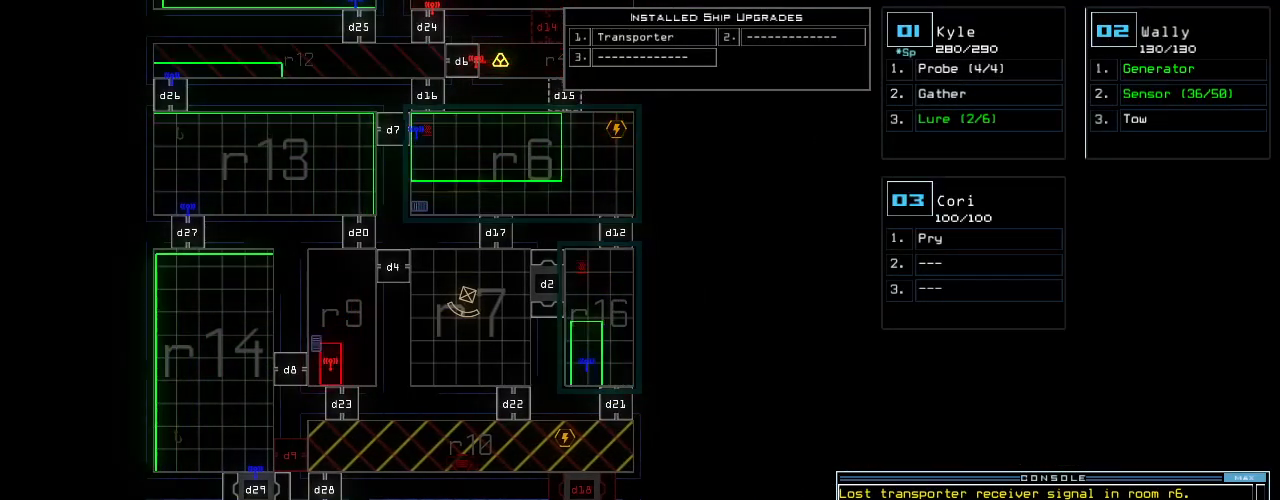
{"keys": [], "events": [[40, "t", "up"], [260, "f", "down"], [340, "f", "up"]]}
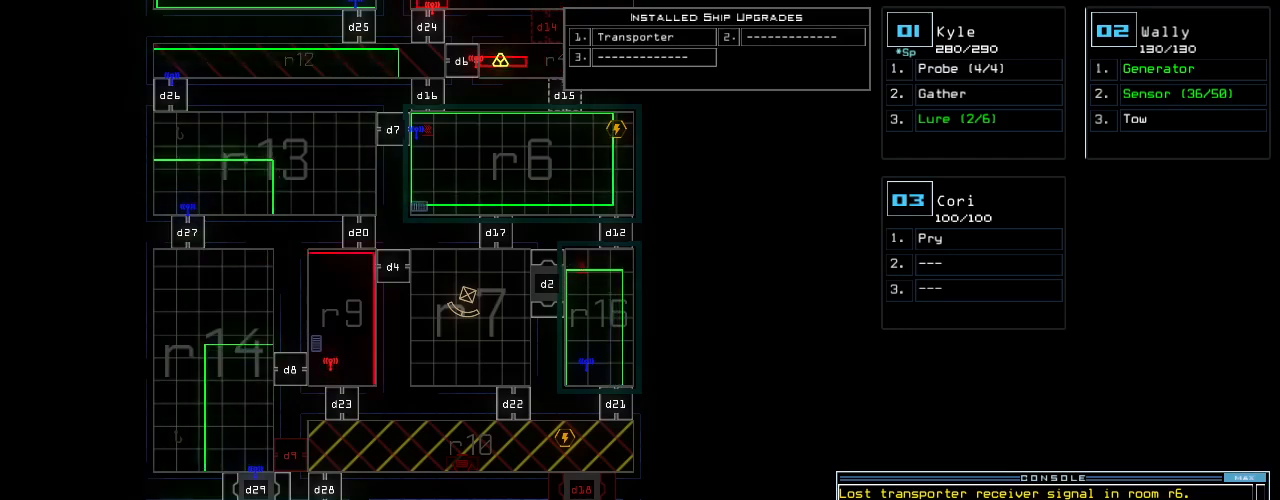
{"keys": ["3"]}
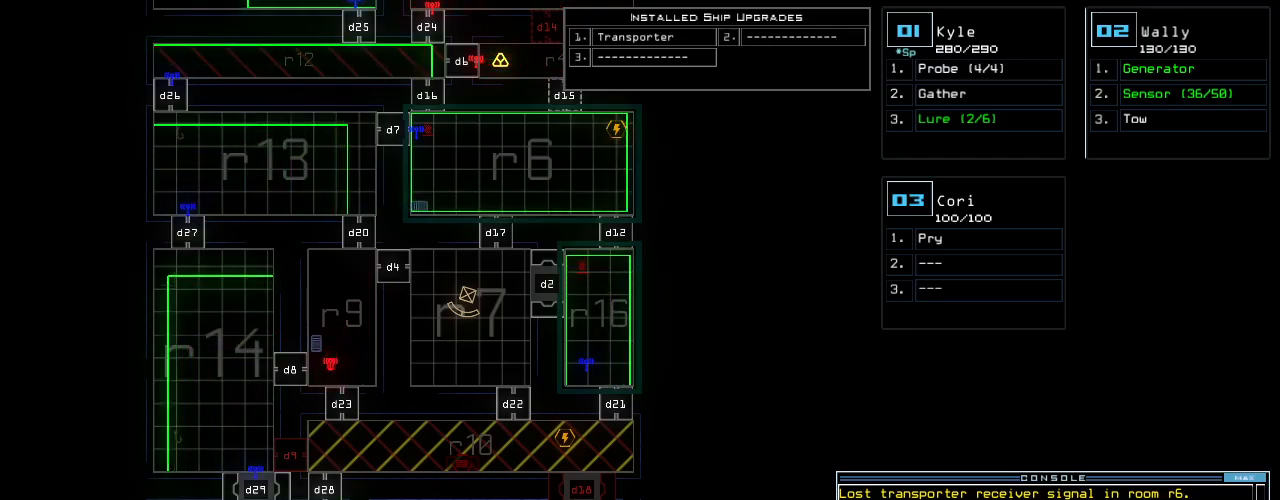
{"keys": [], "events": [[80, "3", "up"]]}
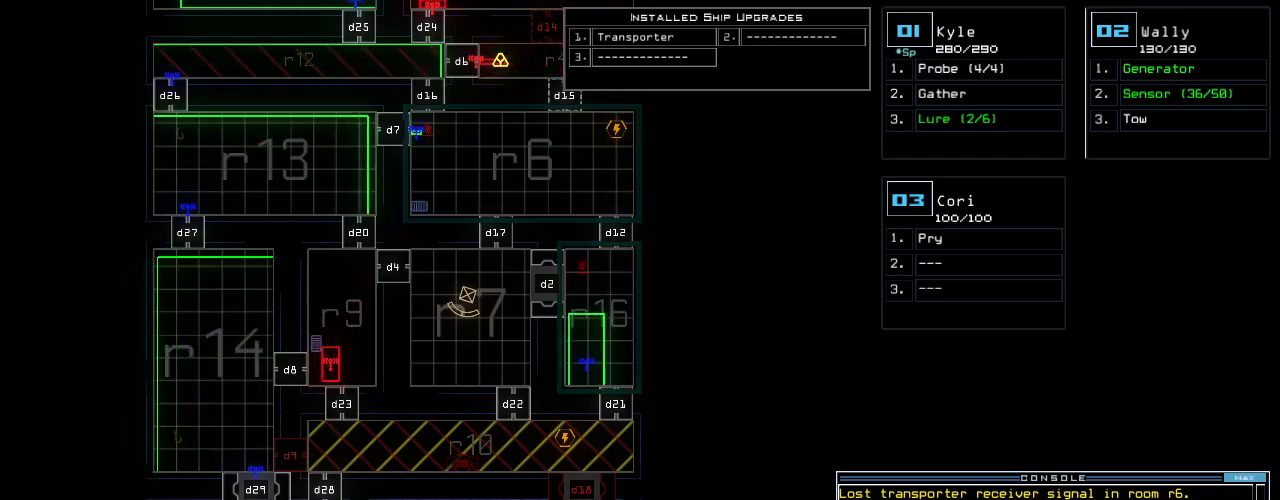
{"keys": [], "events": []}
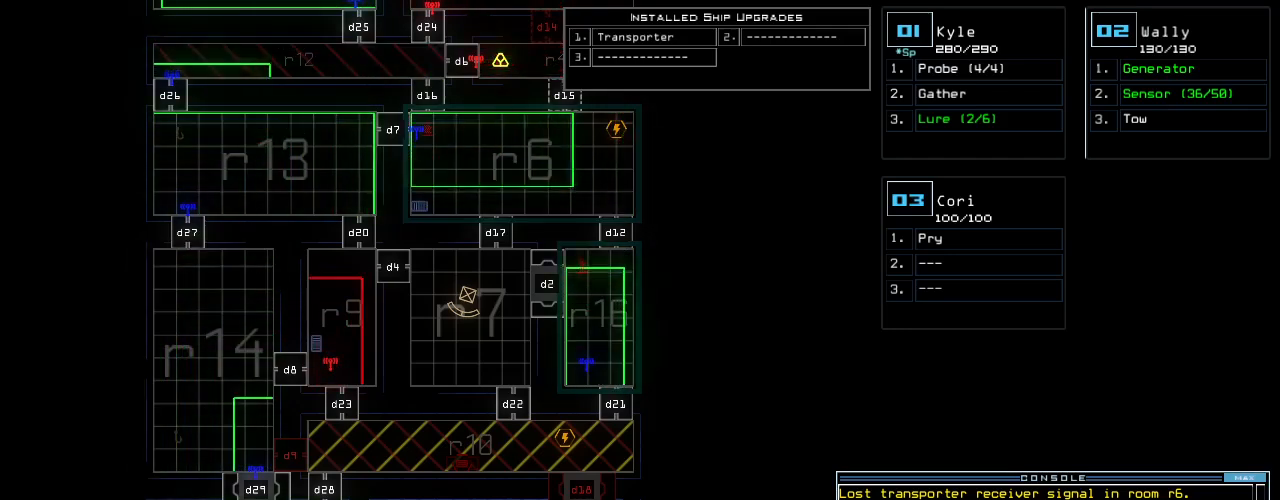
{"keys": ["return"]}
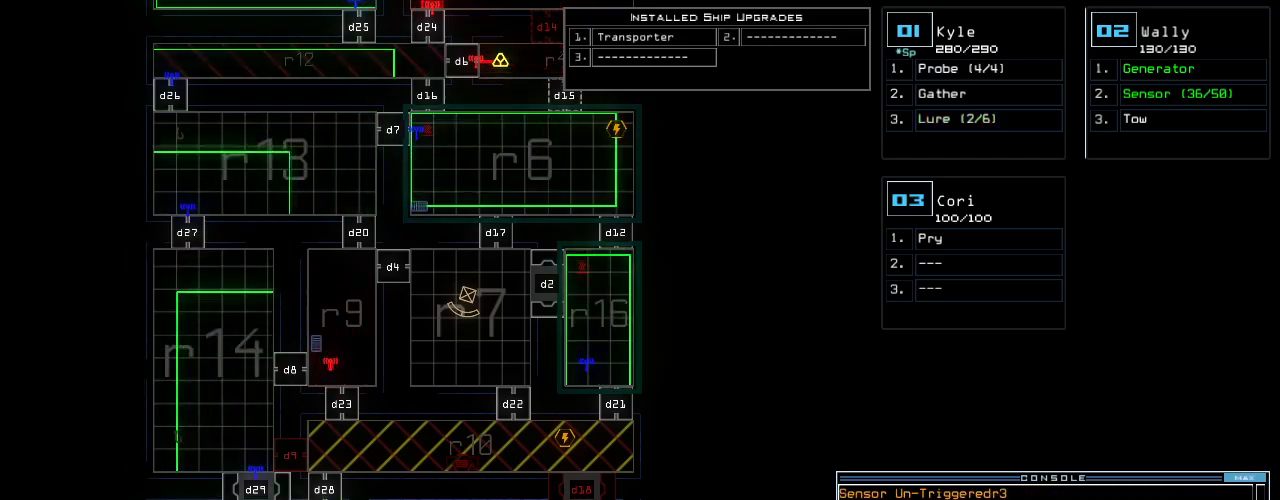
{"keys": []}
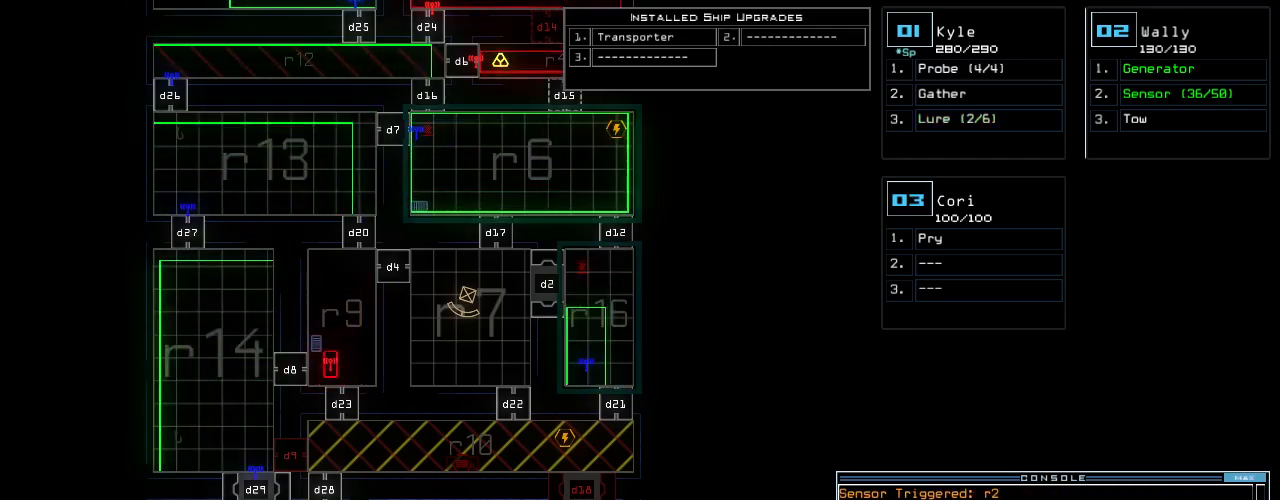
{"keys": [], "events": []}
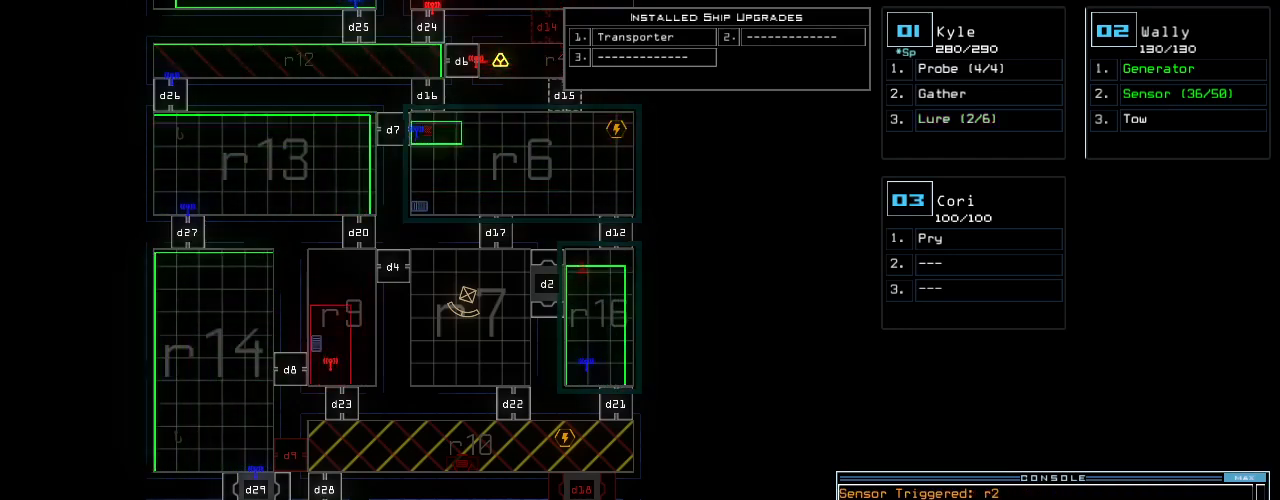
{"keys": [], "events": [[140, "t", "down"], [200, "t", "up"]]}
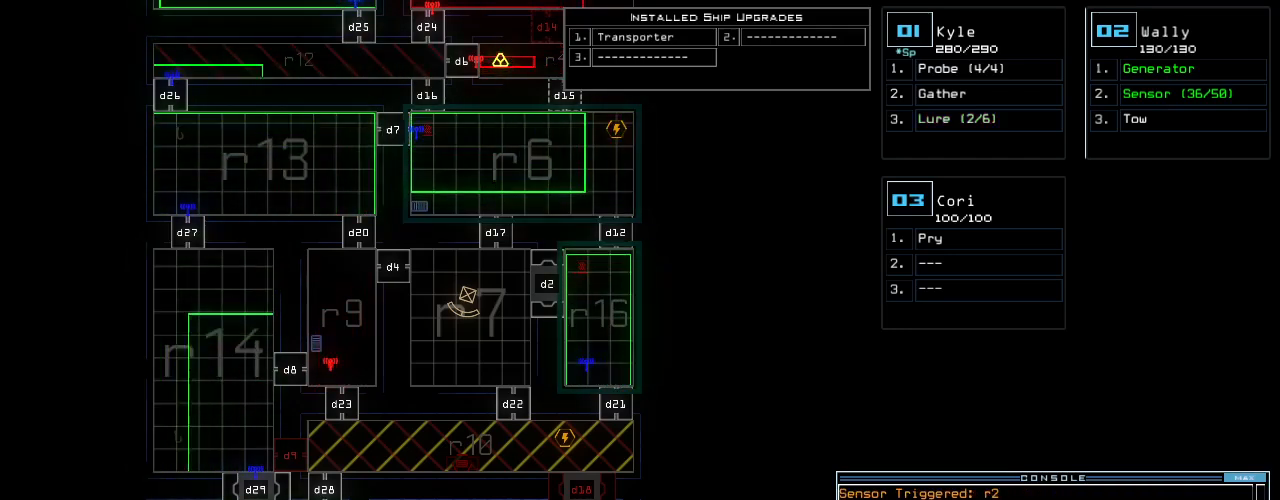
{"keys": []}
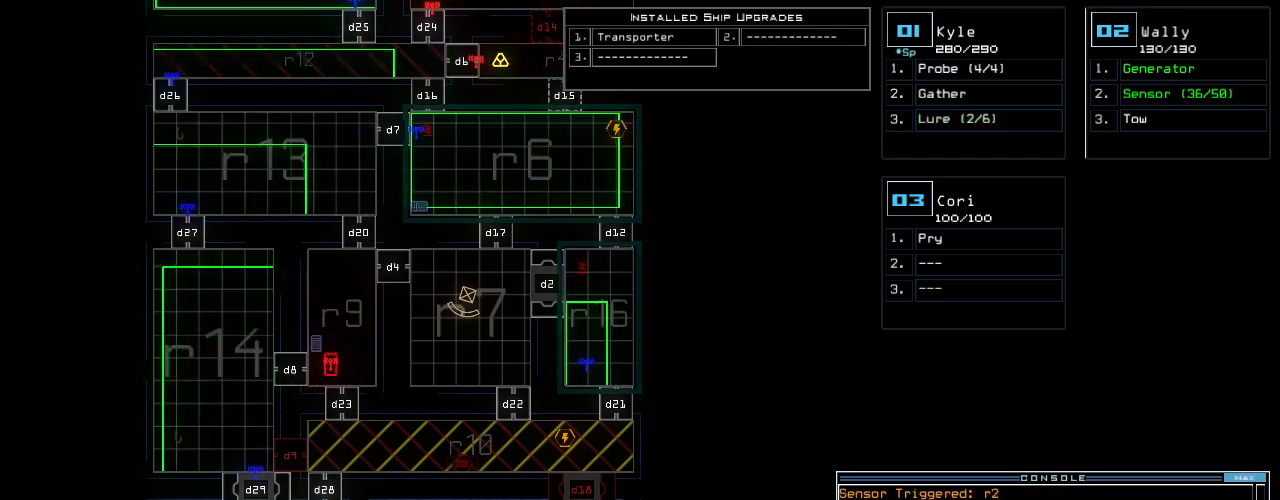
{"keys": ["return"], "events": [[200, "1", "down"], [240, "1", "up"], [300, "1", "down"], [400, "1", "up"], [480, "return", "down"]]}
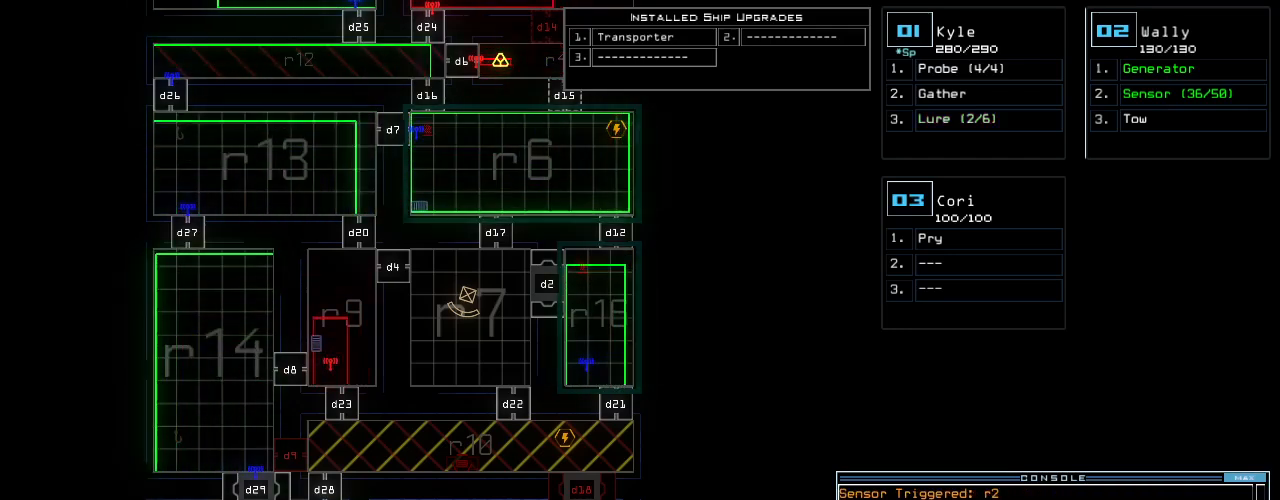
{"keys": [], "events": [[60, "return", "up"], [480, "t", "down"], [500, "t", "up"]]}
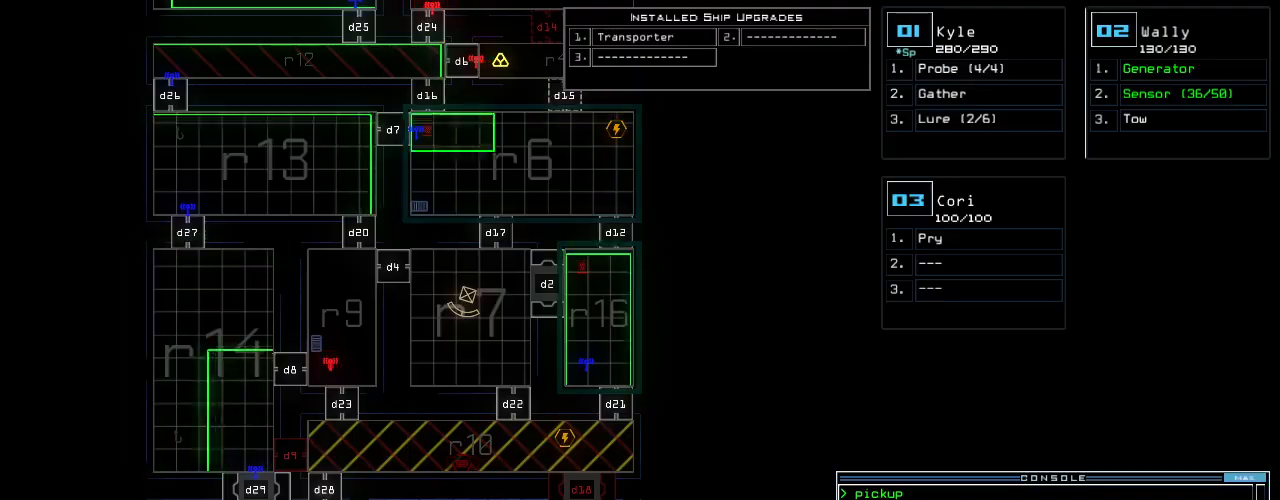
{"keys": ["up"], "events": [[180, "1", "down"], [240, "1", "up"], [320, "up", "down"]]}
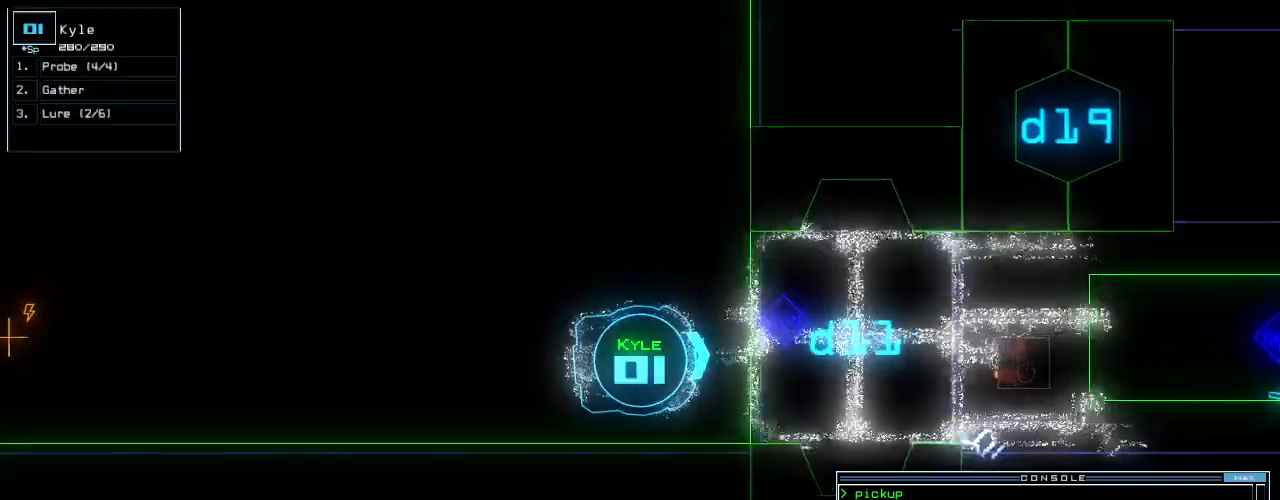
{"keys": ["right", "up"], "events": [[400, "right", "down"]]}
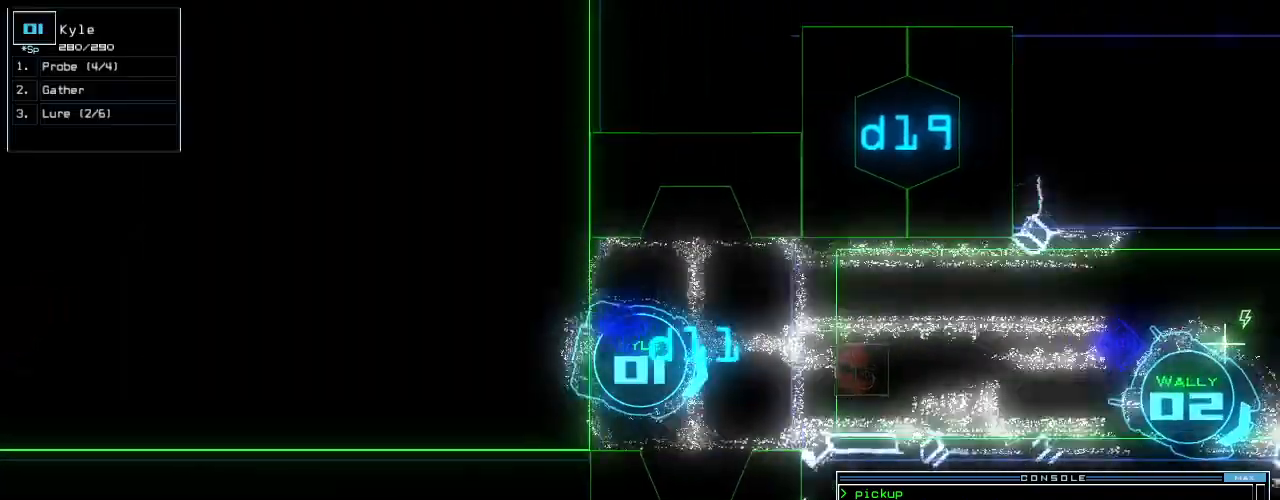
{"keys": ["up"], "events": [[20, "up", "up"], [320, "up", "down"], [400, "right", "up"]]}
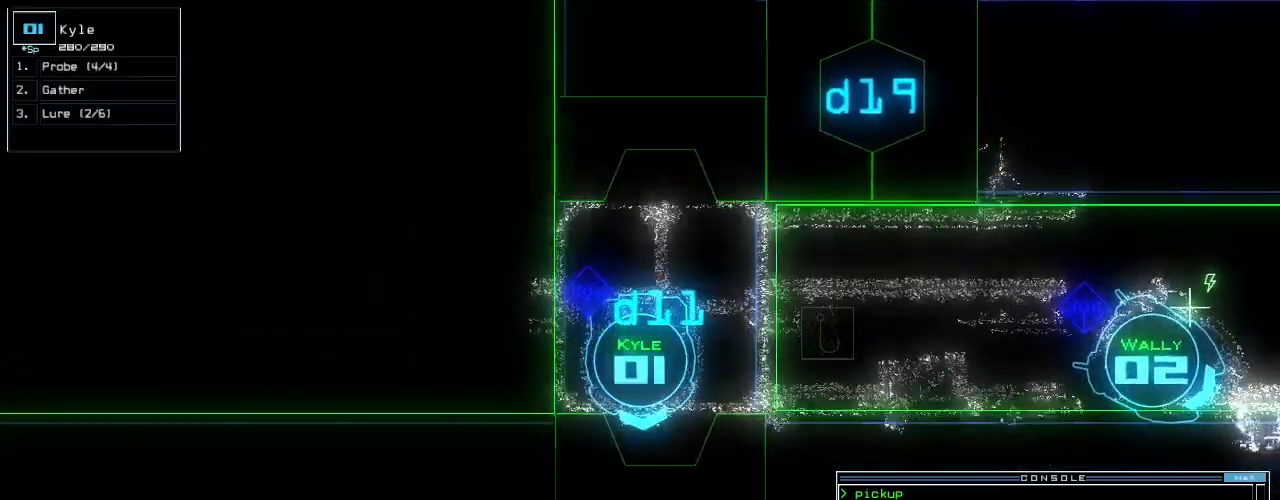
{"keys": ["down"], "events": [[40, "up", "up"], [140, "2", "down"], [200, "2", "up"], [240, "down", "down"]]}
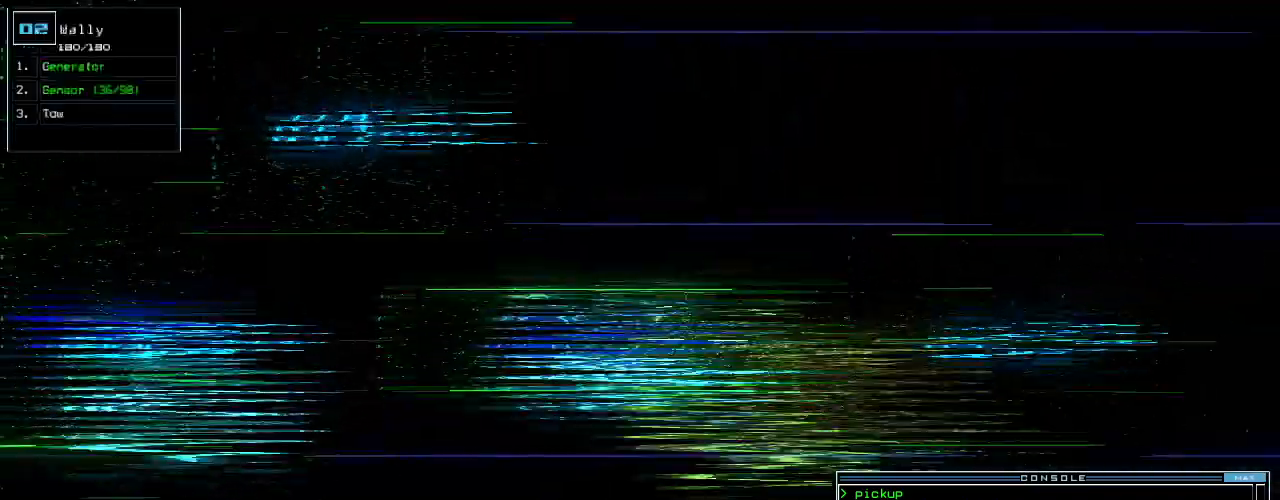
{"keys": ["down"], "events": [[340, "left", "down"], [440, "left", "up"]]}
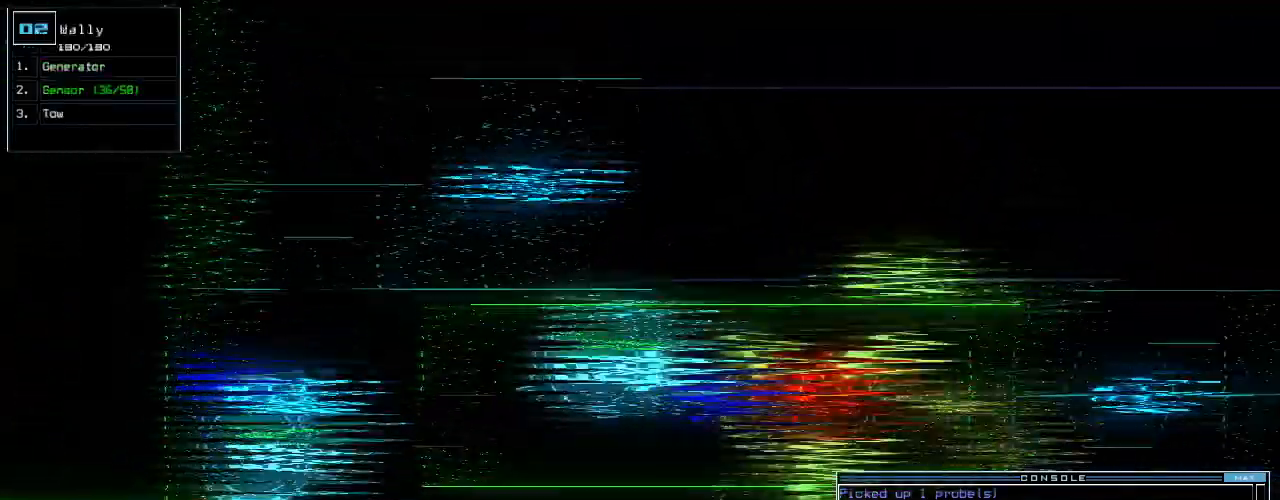
{"keys": ["down", "left"], "events": [[420, "left", "down"]]}
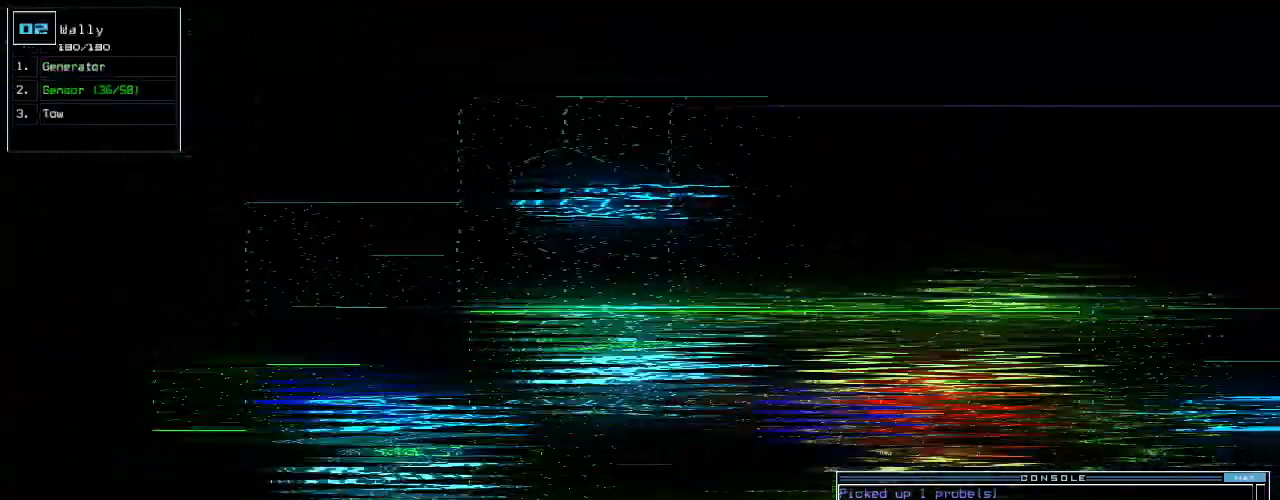
{"keys": ["down"], "events": [[20, "left", "up"]]}
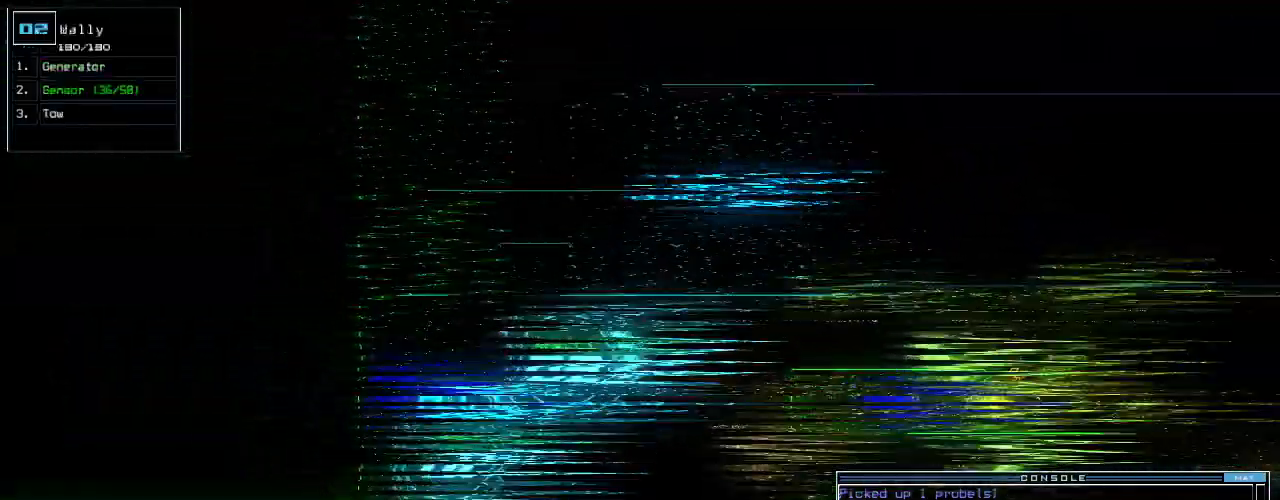
{"keys": ["down"], "events": [[120, "right", "down"], [280, "right", "up"]]}